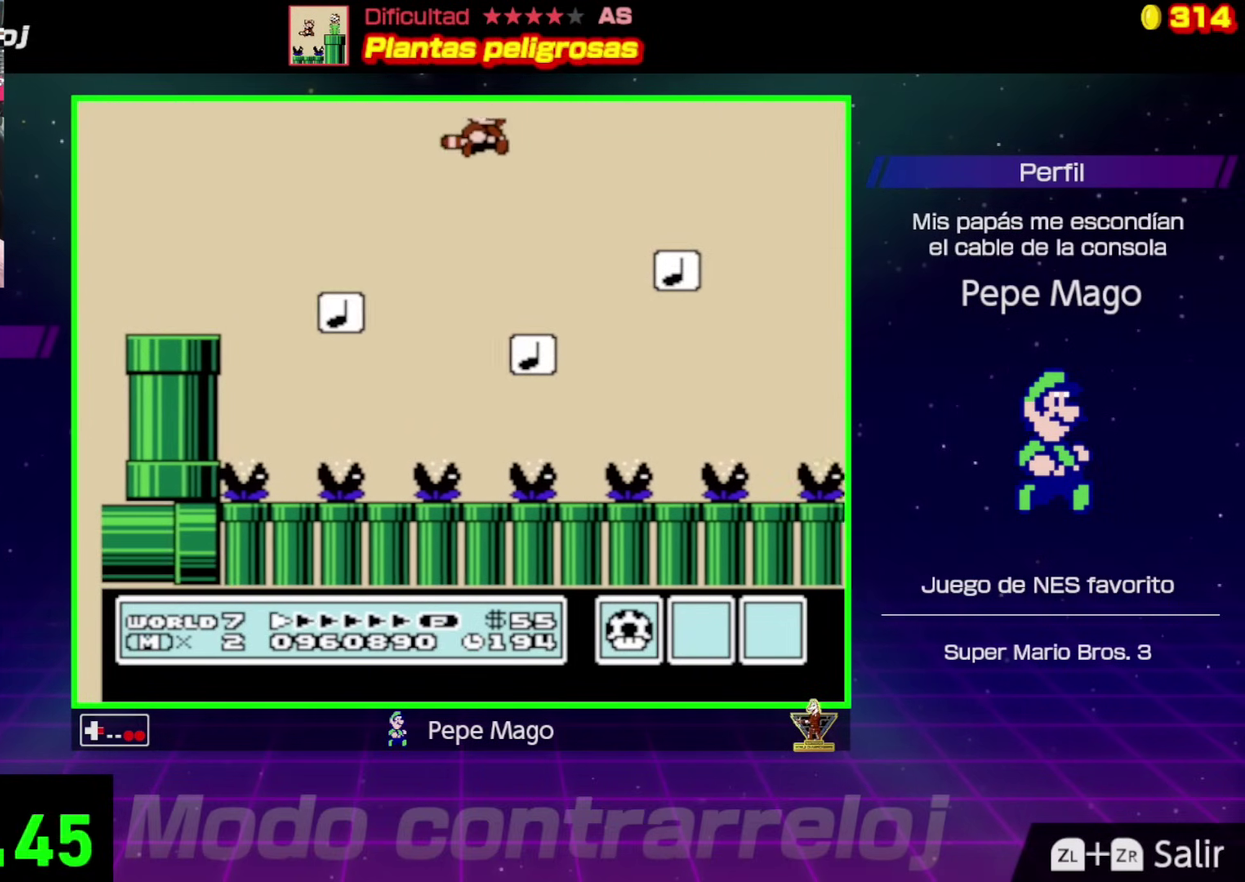
Gameplay with a controller (Nintendo layout); each line is a JSON object with the inputs held at the frame after it. "events" lists button and stick changes between this image and that frame as [ms after this image, input, new state], when the widget could be followed in between. Not read: L3 R3.
{"buttons": ["A", "B", "DPAD_RIGHT"], "events": [[317, "A", "up"], [383, "A", "down"]]}
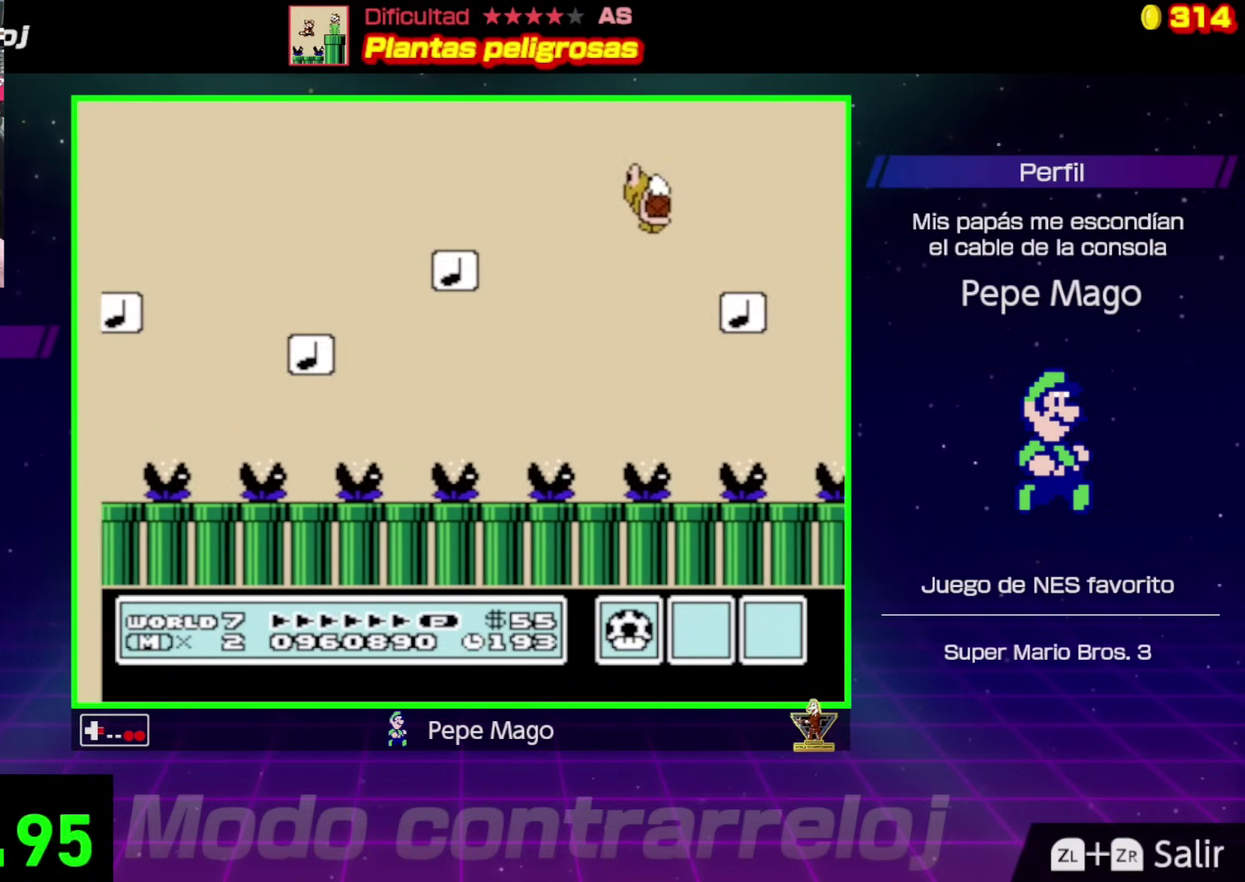
{"buttons": ["B", "DPAD_LEFT"], "events": [[17, "A", "up"], [100, "A", "down"], [233, "A", "up"], [283, "A", "down"], [367, "A", "up"], [433, "DPAD_RIGHT", "up"], [450, "DPAD_LEFT", "down"]]}
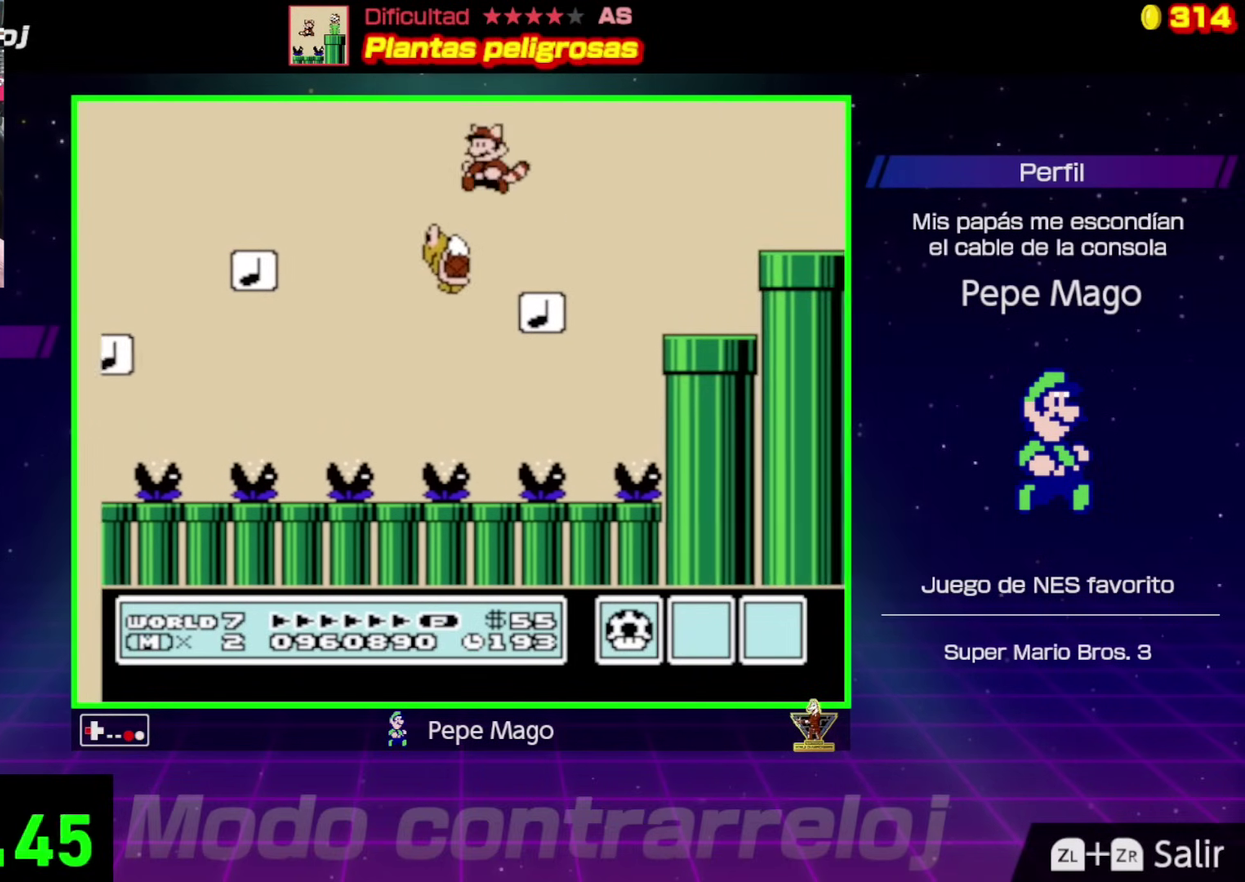
{"buttons": ["A", "B", "DPAD_RIGHT"], "events": [[167, "DPAD_LEFT", "up"], [183, "DPAD_RIGHT", "down"], [300, "A", "down"]]}
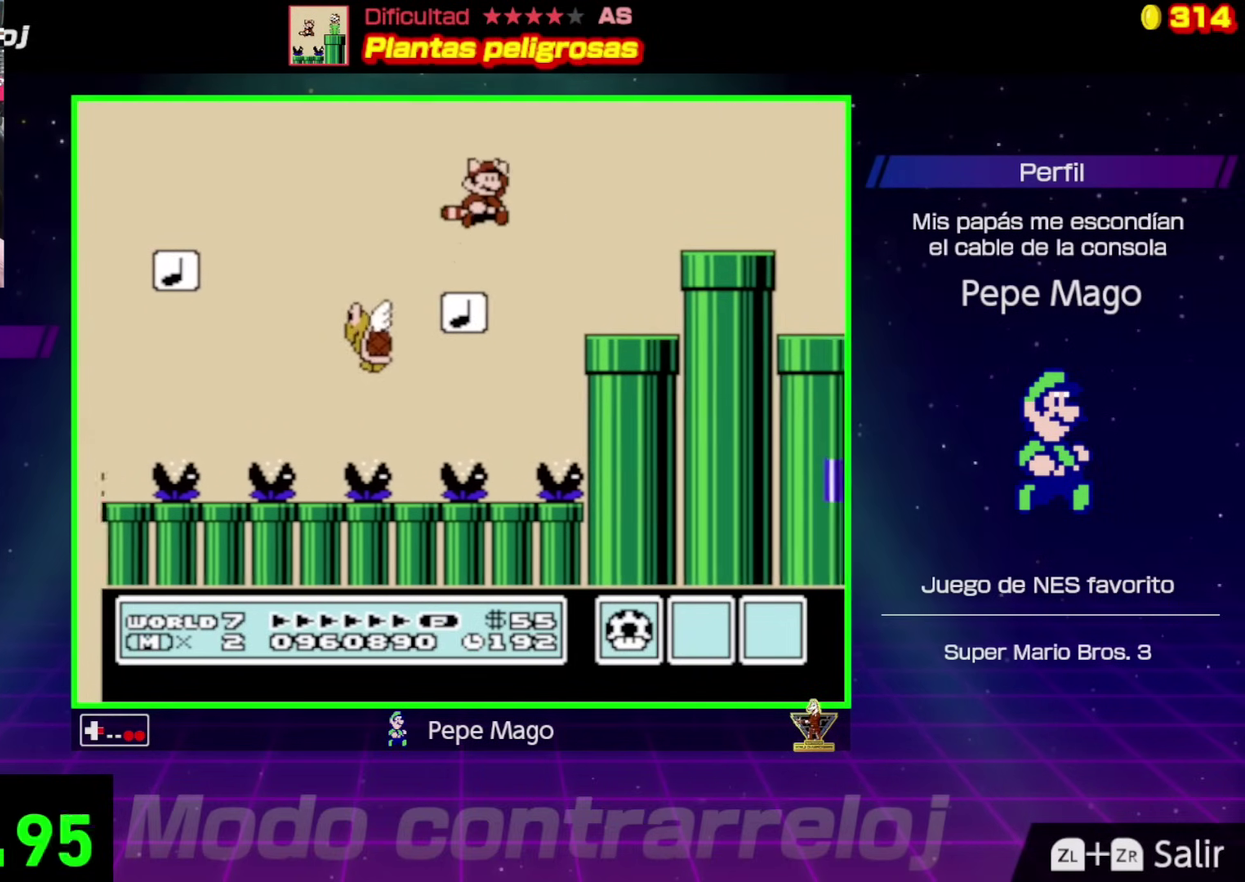
{"buttons": ["A", "B", "DPAD_RIGHT"], "events": [[367, "A", "up"], [500, "A", "down"]]}
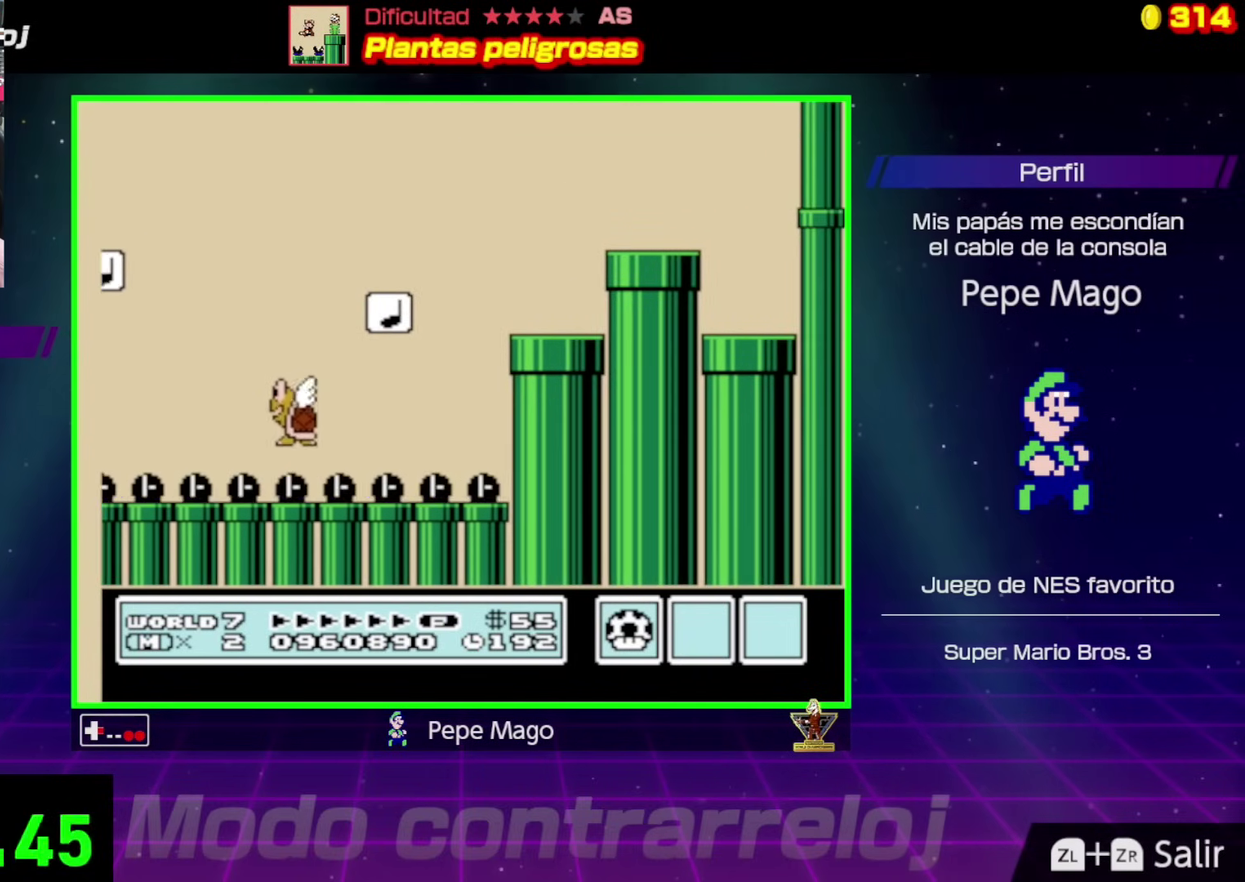
{"buttons": ["B", "DPAD_LEFT"], "events": [[117, "A", "up"], [250, "DPAD_RIGHT", "up"], [267, "DPAD_LEFT", "down"]]}
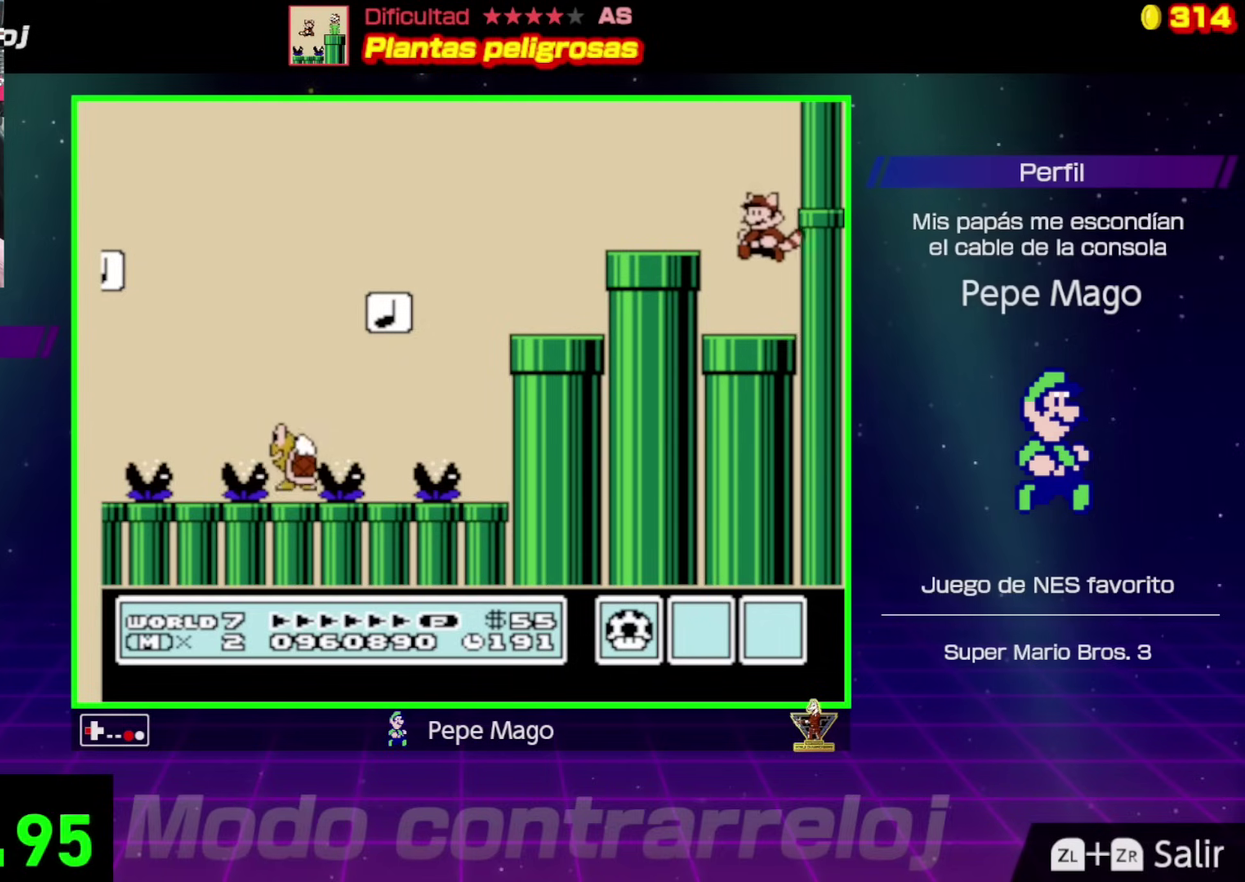
{"buttons": ["B", "DPAD_DOWN"], "events": [[117, "DPAD_DOWN", "down"], [200, "DPAD_LEFT", "up"], [250, "DPAD_LEFT", "down"], [283, "DPAD_DOWN", "up"], [433, "DPAD_DOWN", "down"], [433, "DPAD_LEFT", "up"]]}
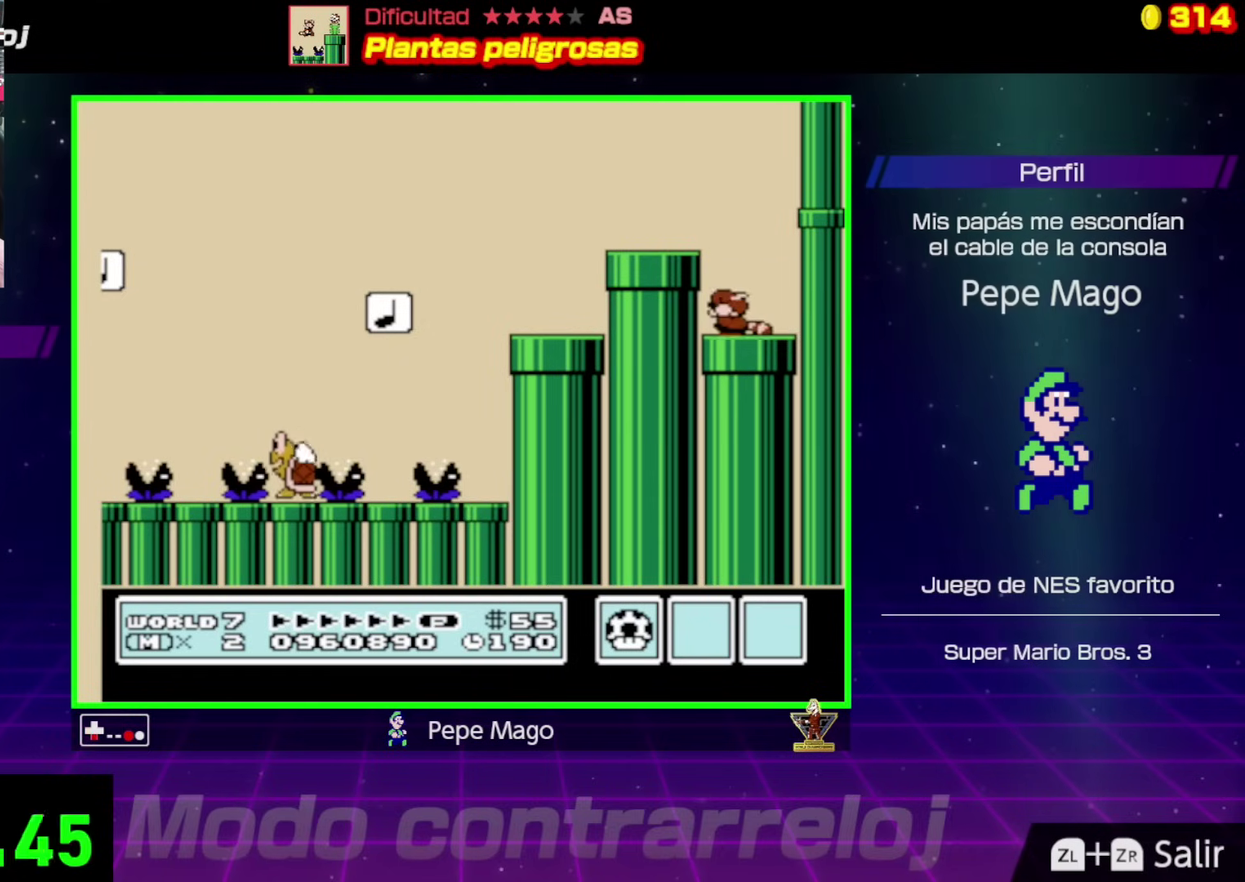
{"buttons": ["B", "DPAD_LEFT"], "events": [[67, "DPAD_LEFT", "down"], [83, "A", "down"], [83, "DPAD_DOWN", "up"], [300, "A", "up"]]}
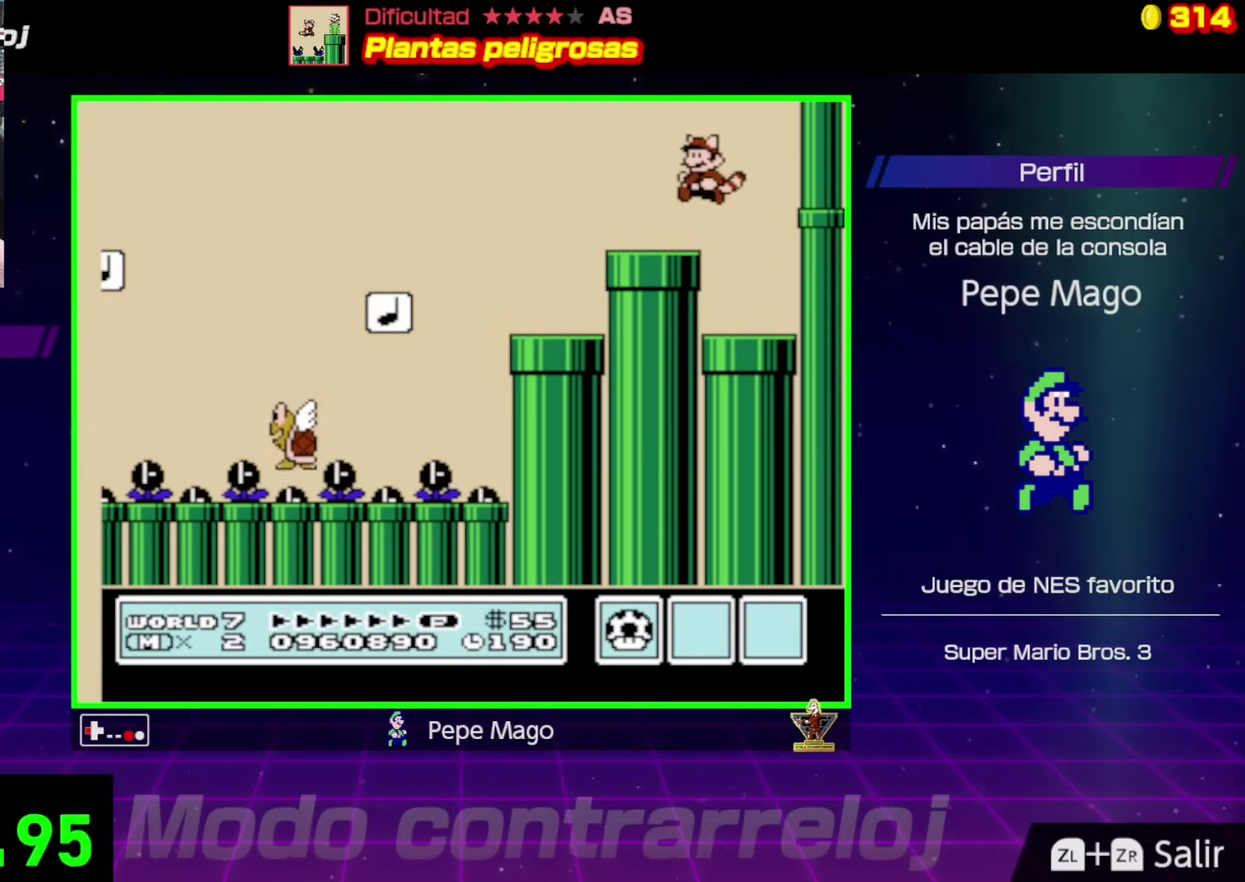
{"buttons": ["B"], "events": [[150, "DPAD_DOWN", "down"], [150, "DPAD_LEFT", "up"], [467, "DPAD_DOWN", "up"]]}
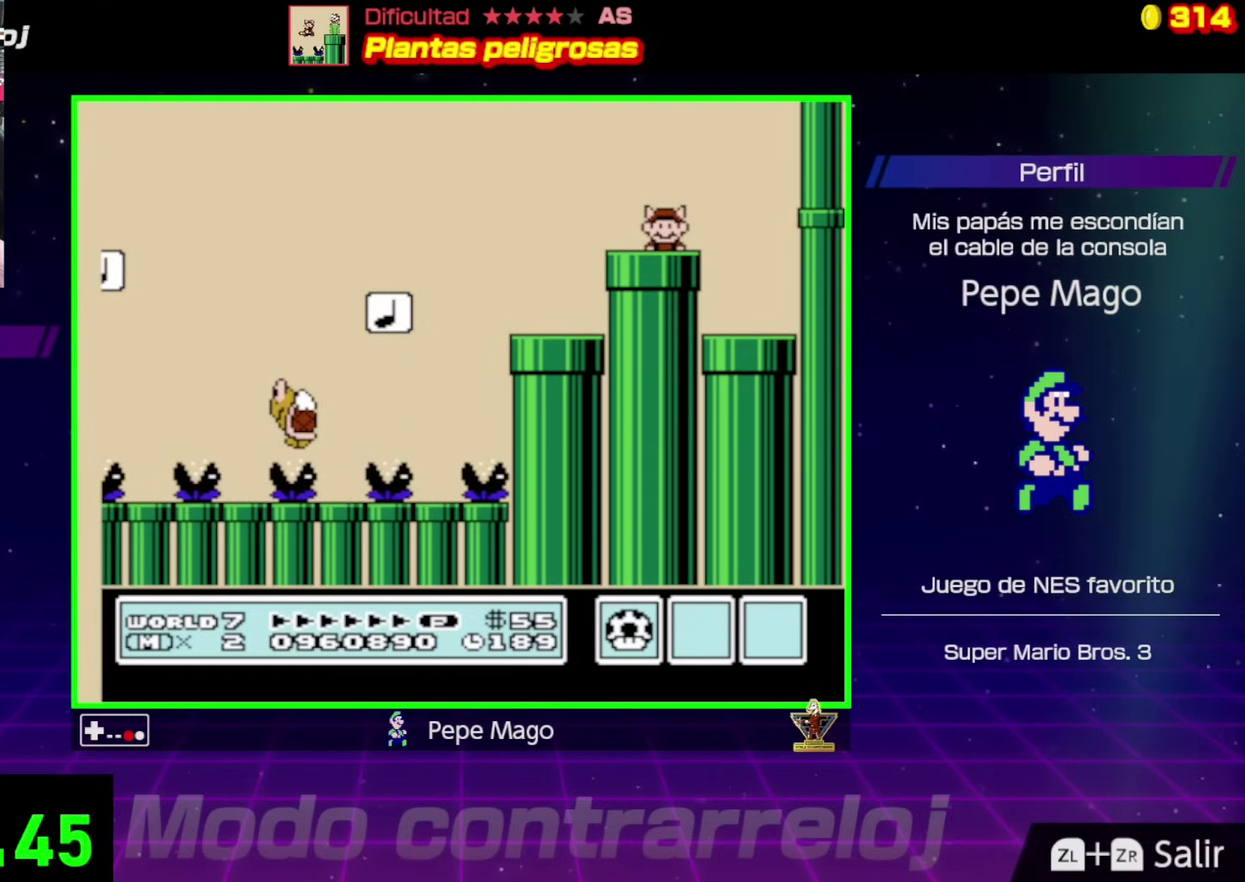
{"buttons": ["B", "DPAD_RIGHT"], "events": [[100, "DPAD_RIGHT", "down"], [150, "DPAD_UP", "down"], [167, "DPAD_RIGHT", "up"], [267, "DPAD_LEFT", "down"], [300, "DPAD_UP", "up"], [333, "DPAD_DOWN", "down"], [383, "DPAD_LEFT", "up"], [433, "DPAD_RIGHT", "down"], [450, "DPAD_DOWN", "up"]]}
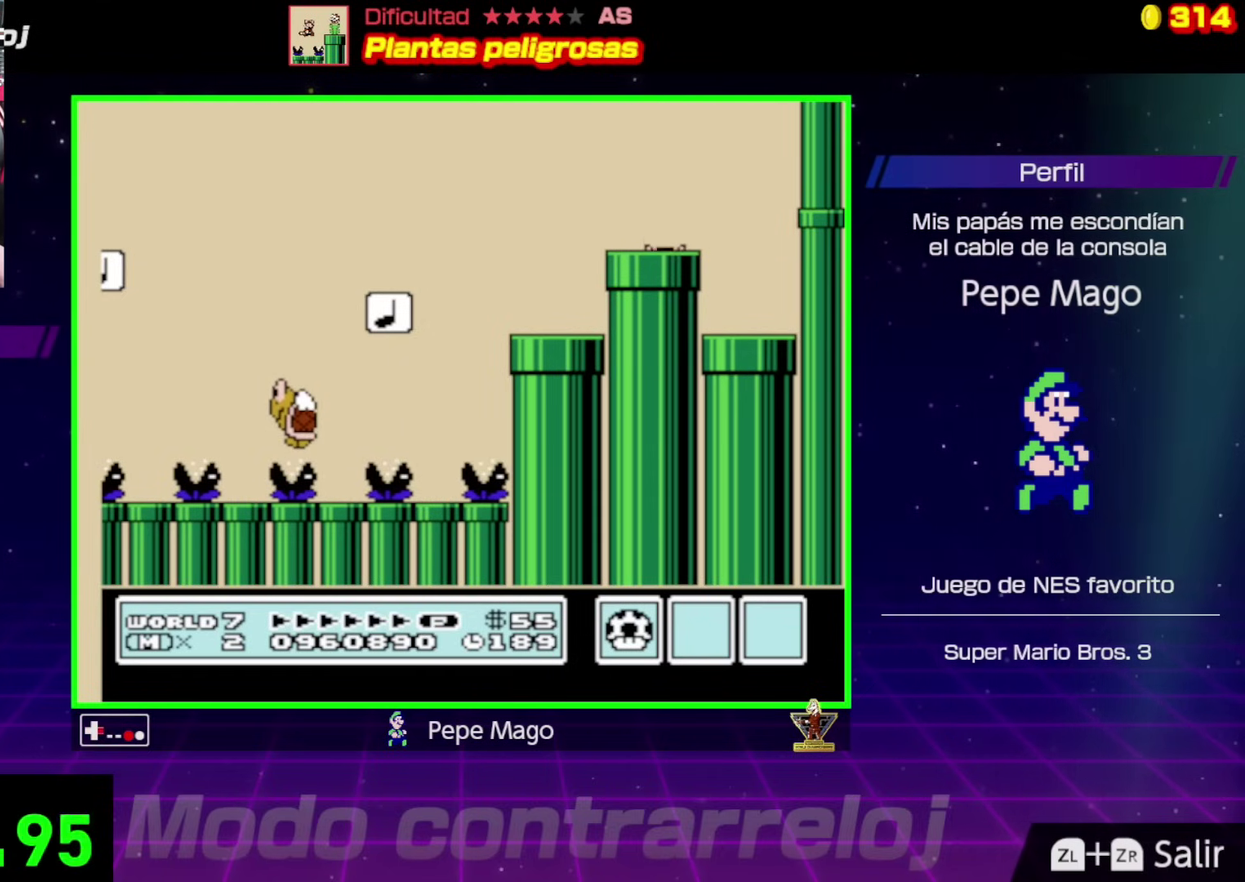
{"buttons": ["B", "DPAD_RIGHT"], "events": []}
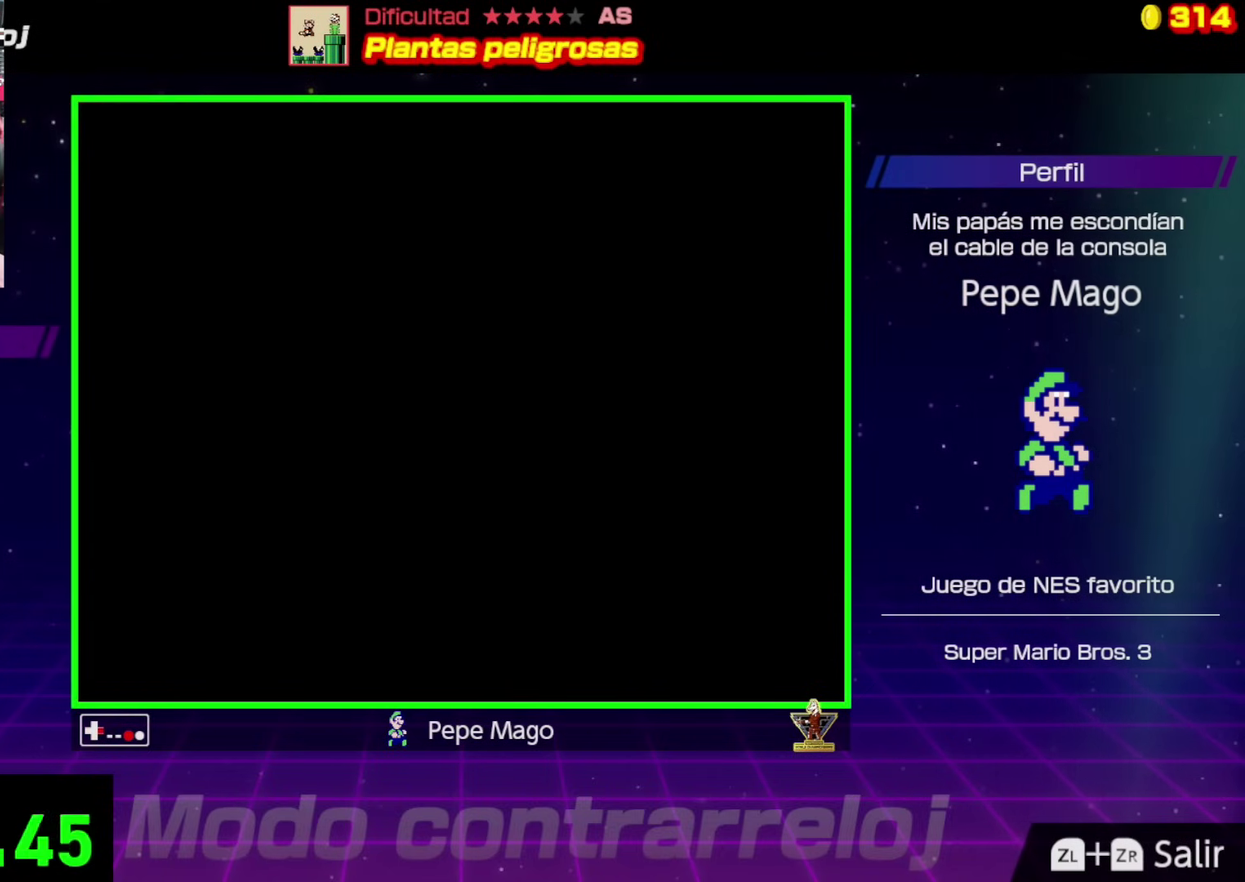
{"buttons": ["B", "DPAD_RIGHT"], "events": []}
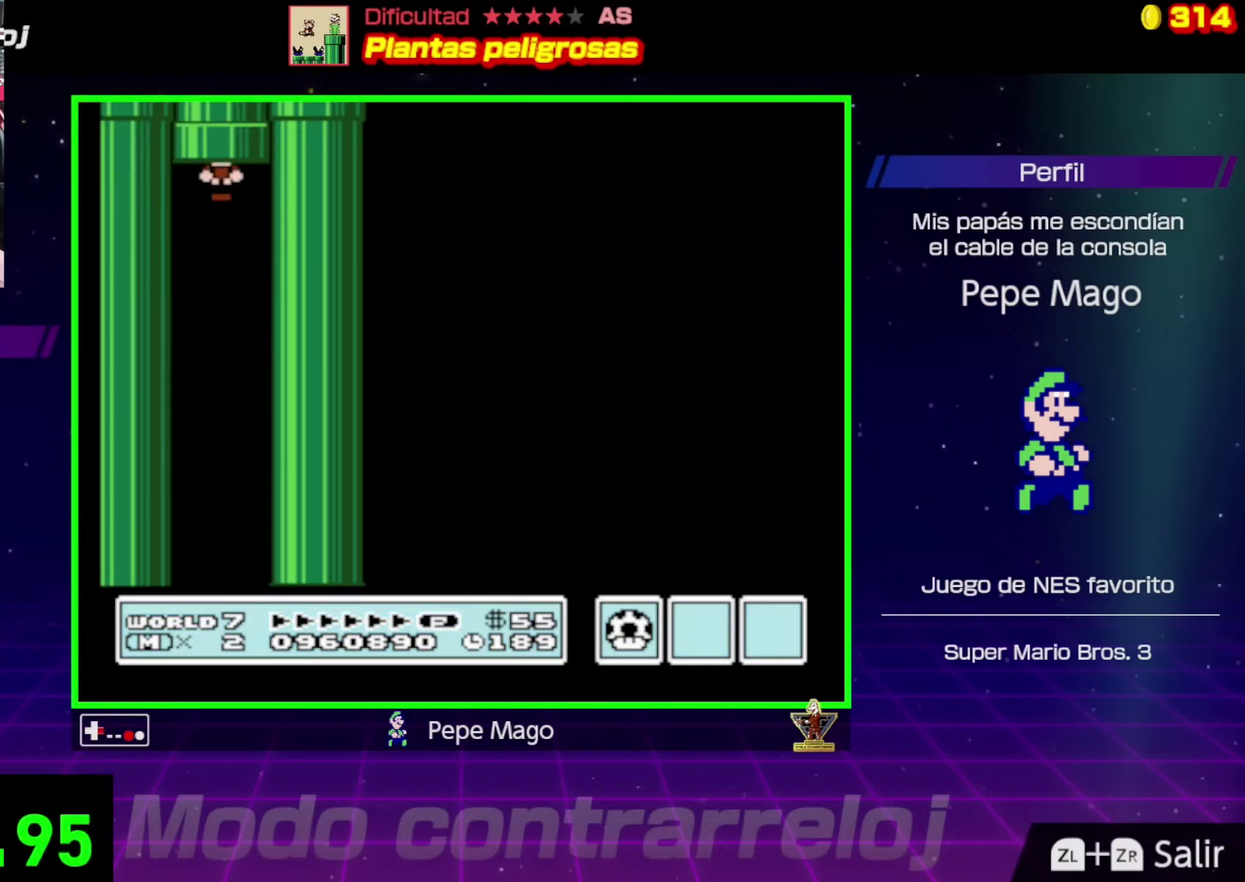
{"buttons": ["B", "DPAD_LEFT"], "events": [[250, "DPAD_RIGHT", "up"], [333, "DPAD_LEFT", "down"]]}
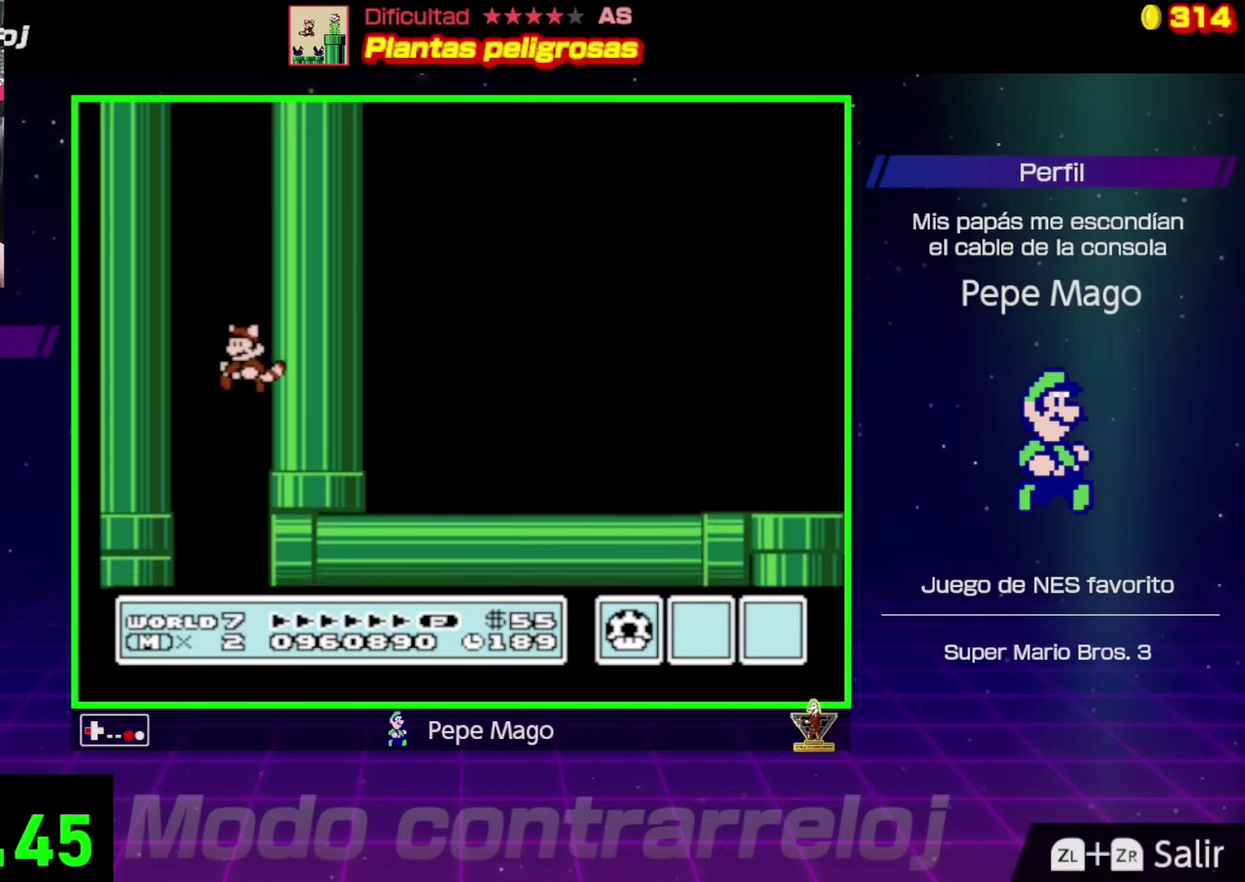
{"buttons": ["B", "DPAD_RIGHT"], "events": [[17, "DPAD_LEFT", "up"], [67, "DPAD_RIGHT", "down"]]}
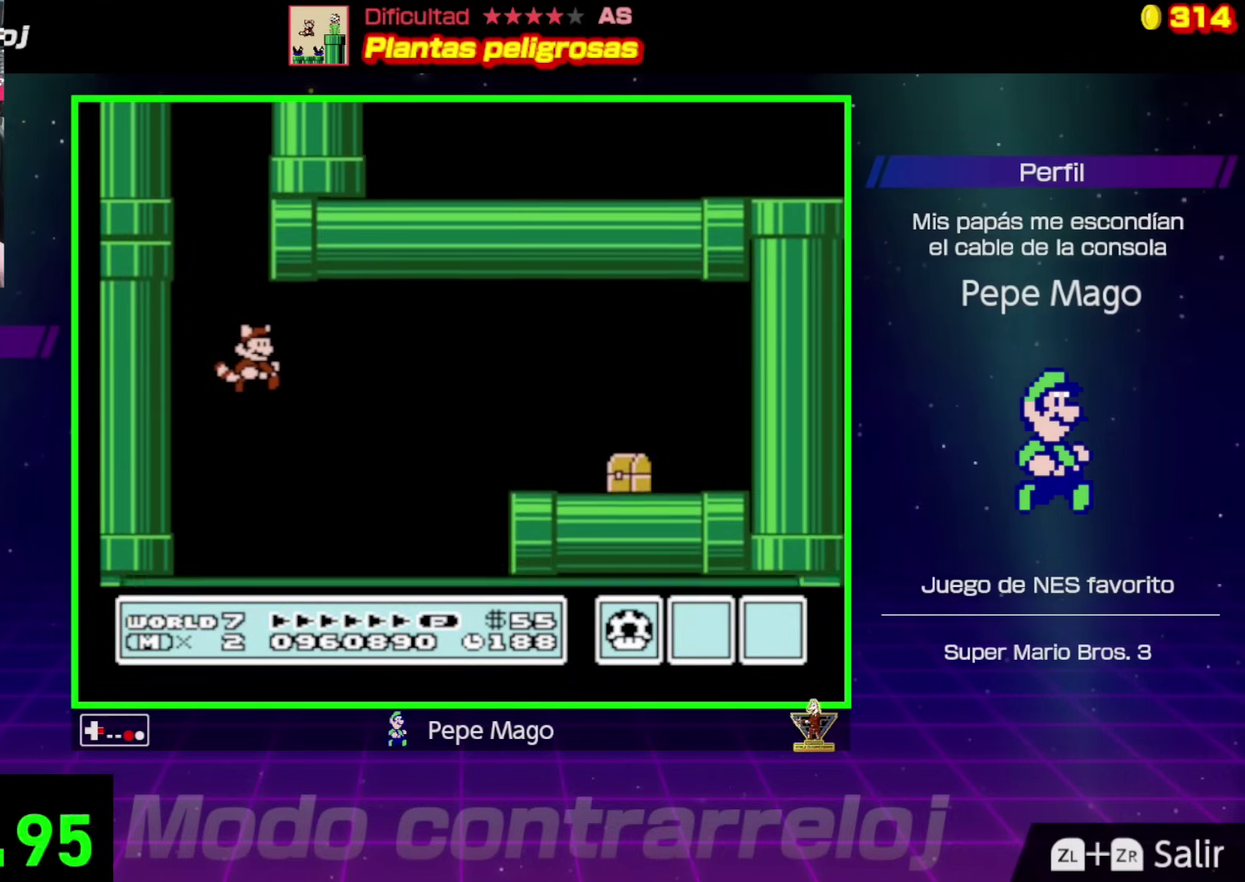
{"buttons": ["A", "B", "DPAD_RIGHT"], "events": [[400, "A", "down"]]}
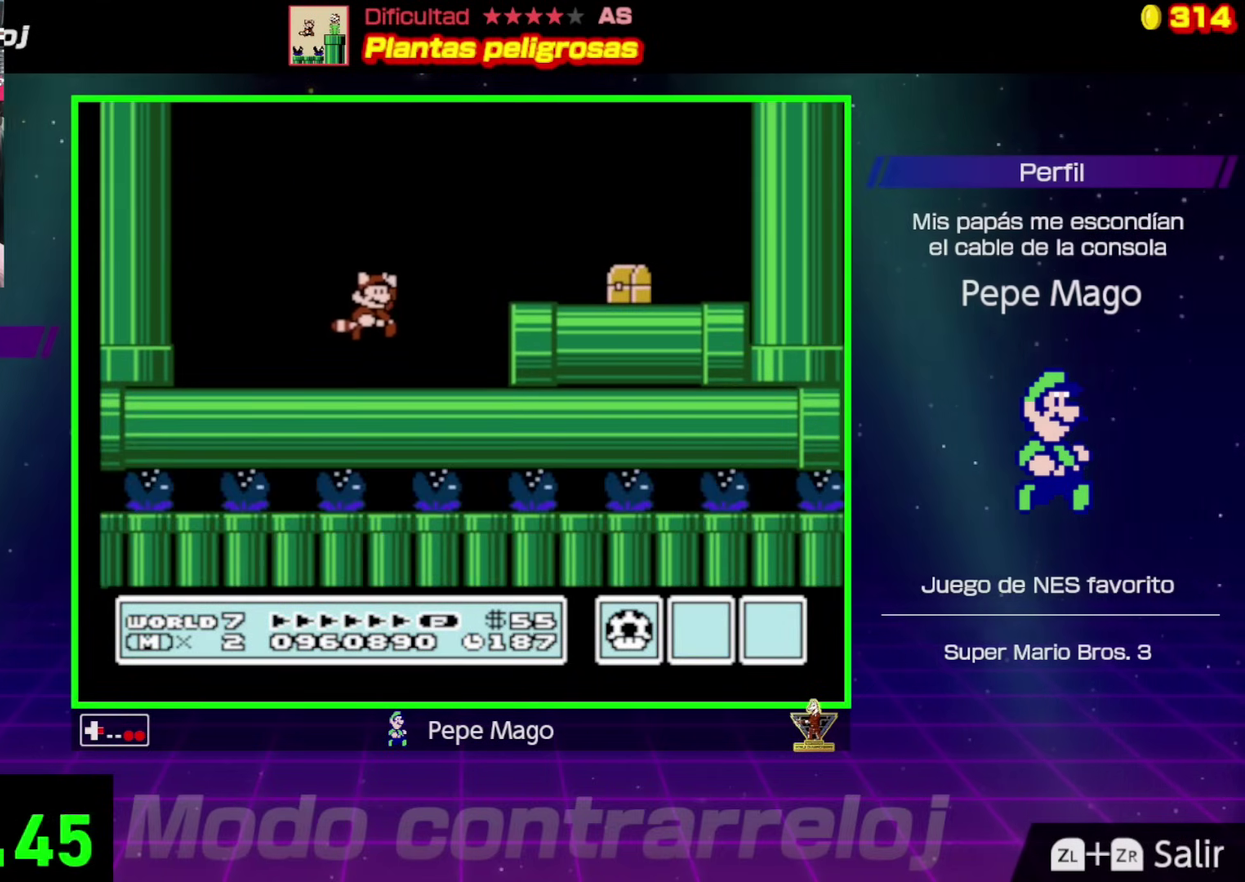
{"buttons": ["B", "DPAD_RIGHT"], "events": [[83, "A", "up"]]}
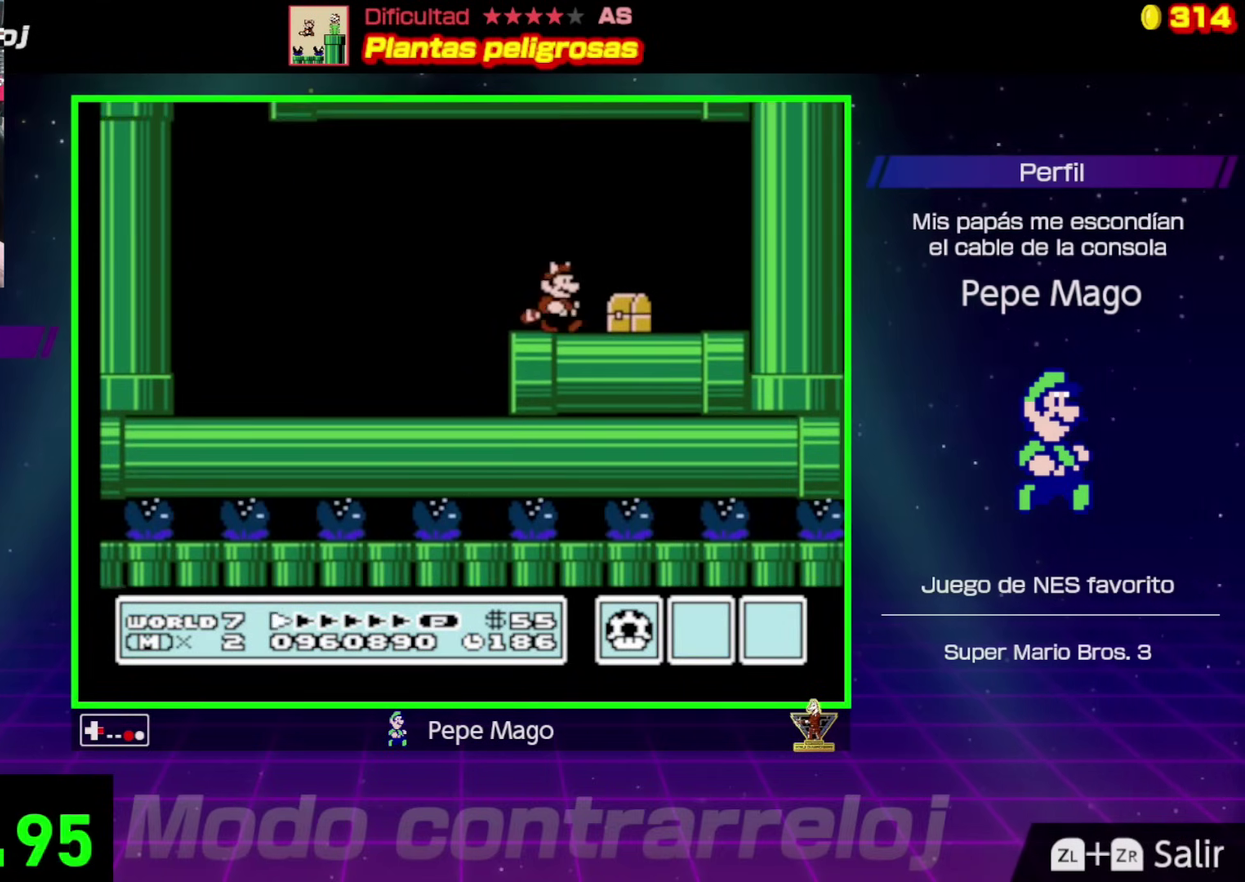
{"buttons": ["B"], "events": [[17, "DPAD_DOWN", "down"], [50, "DPAD_RIGHT", "up"], [417, "DPAD_LEFT", "down"], [450, "DPAD_DOWN", "up"], [483, "DPAD_LEFT", "up"]]}
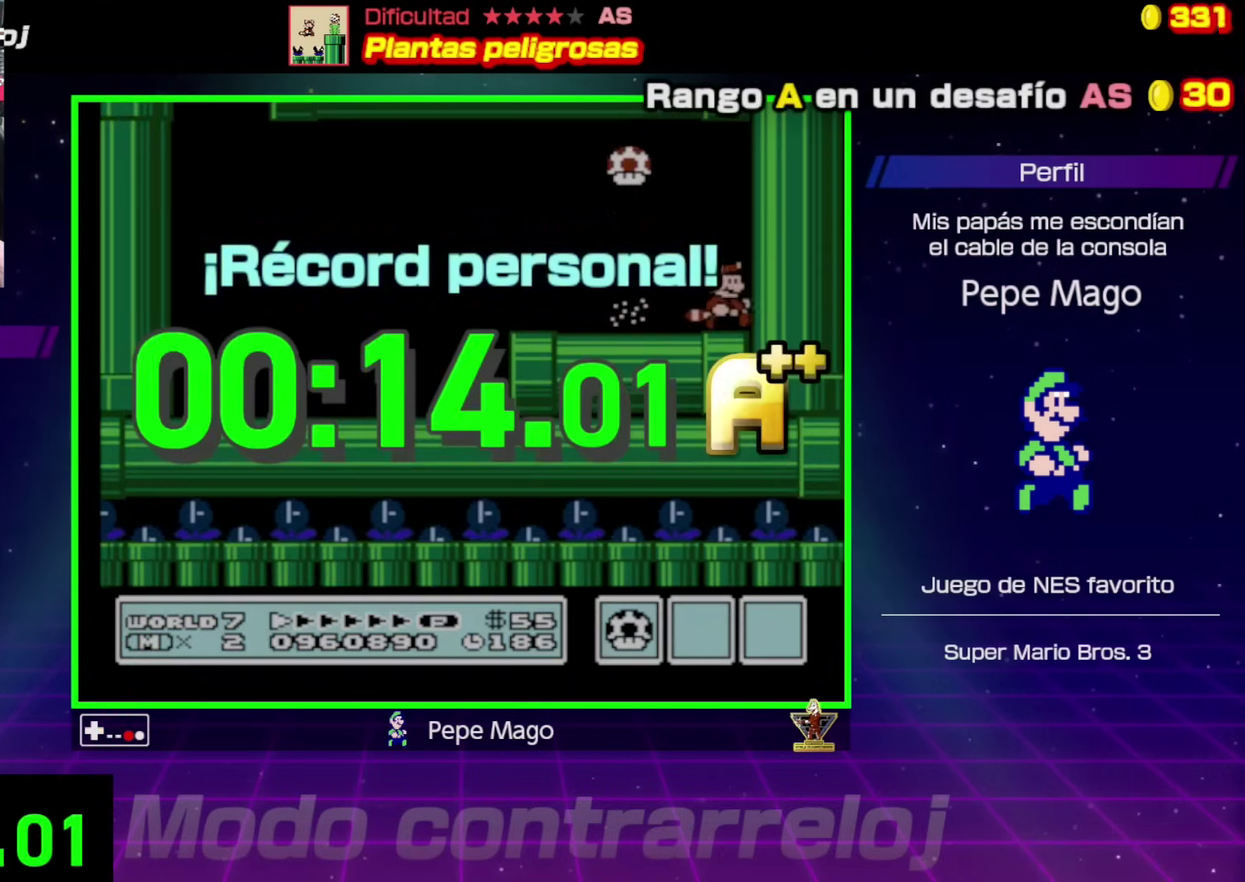
{"buttons": [], "events": [[67, "B", "up"], [317, "A", "down"], [433, "A", "up"]]}